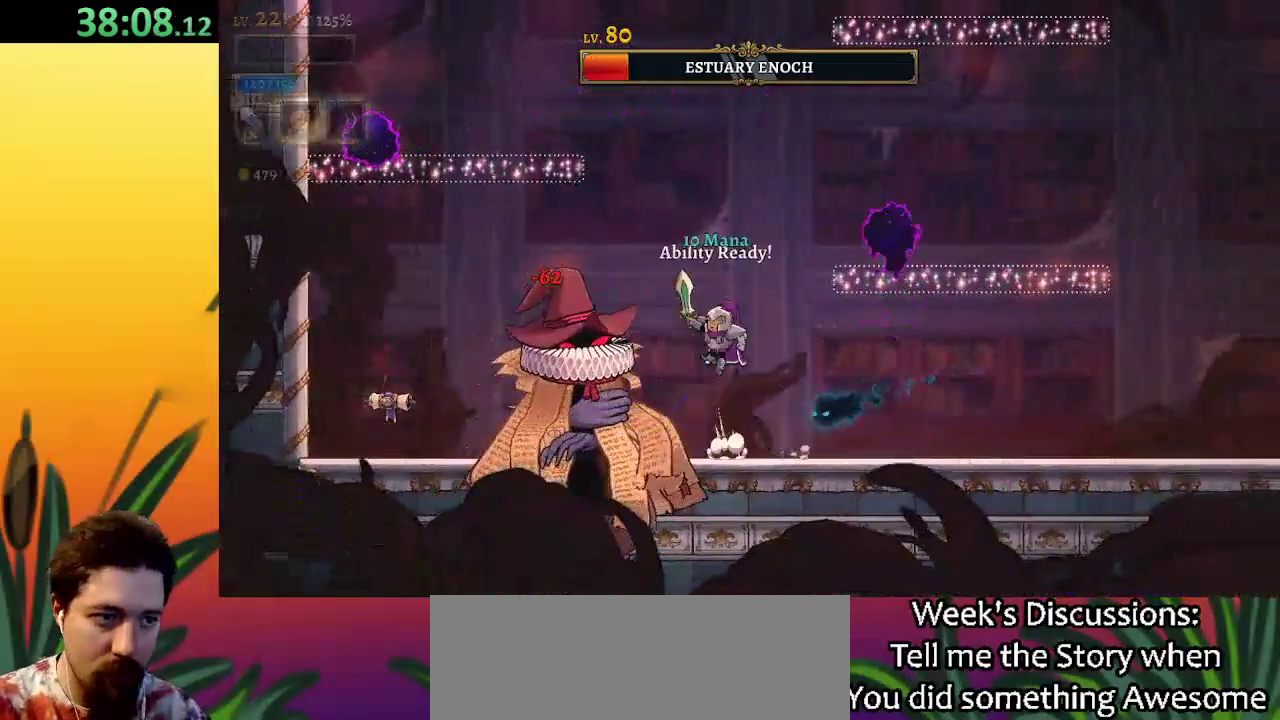
Gameplay with keyboard; each line is a JSON object with the keys held at the frame after it. "events" lists presses ("down") and releases ("up") of "a", "c", "d", "down", "left", "right", "s", "up", "x" and "z" between this image and that frame as [ms after this image, input, new state], when the widget could be followed in between. No other keys are recorded. Mouse input is not recorded.
{"keys": ["left"], "events": [[50, "z", "up"], [100, "right", "down"], [333, "down", "down"], [383, "right", "up"], [417, "left", "down"], [467, "down", "up"]]}
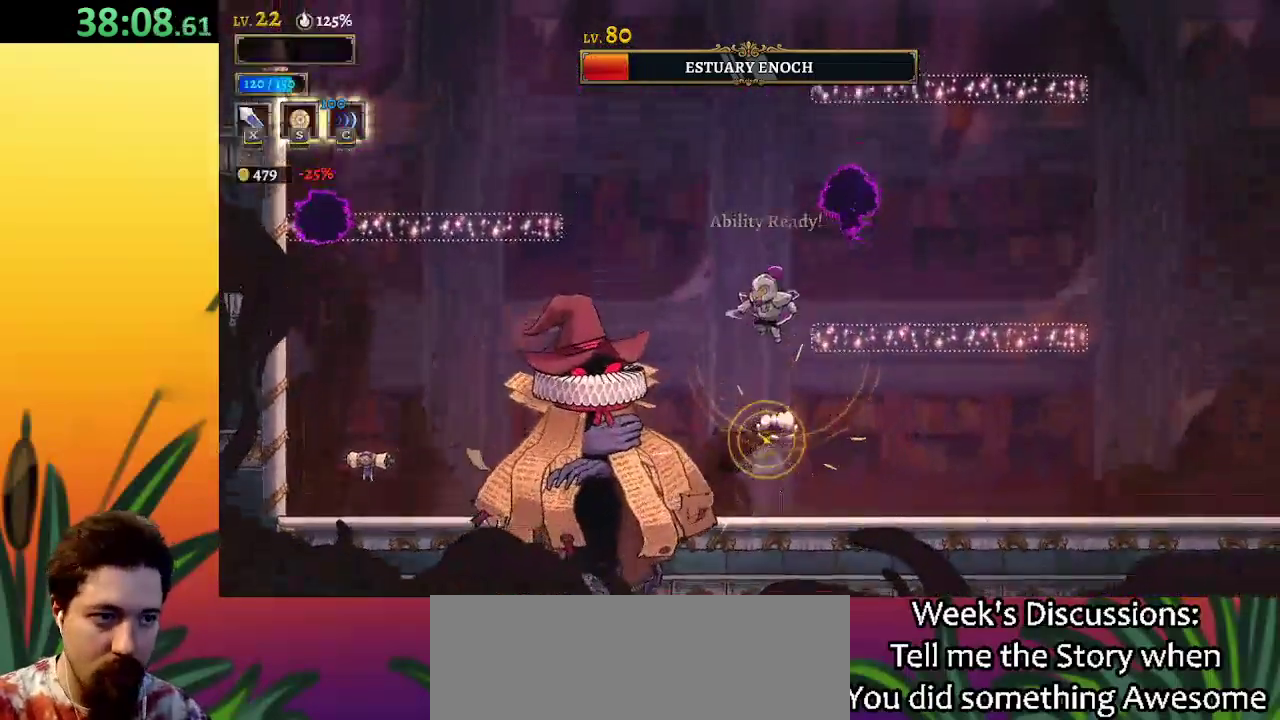
{"keys": ["right"], "events": [[67, "left", "up"], [300, "x", "down"], [400, "x", "up"], [483, "right", "down"]]}
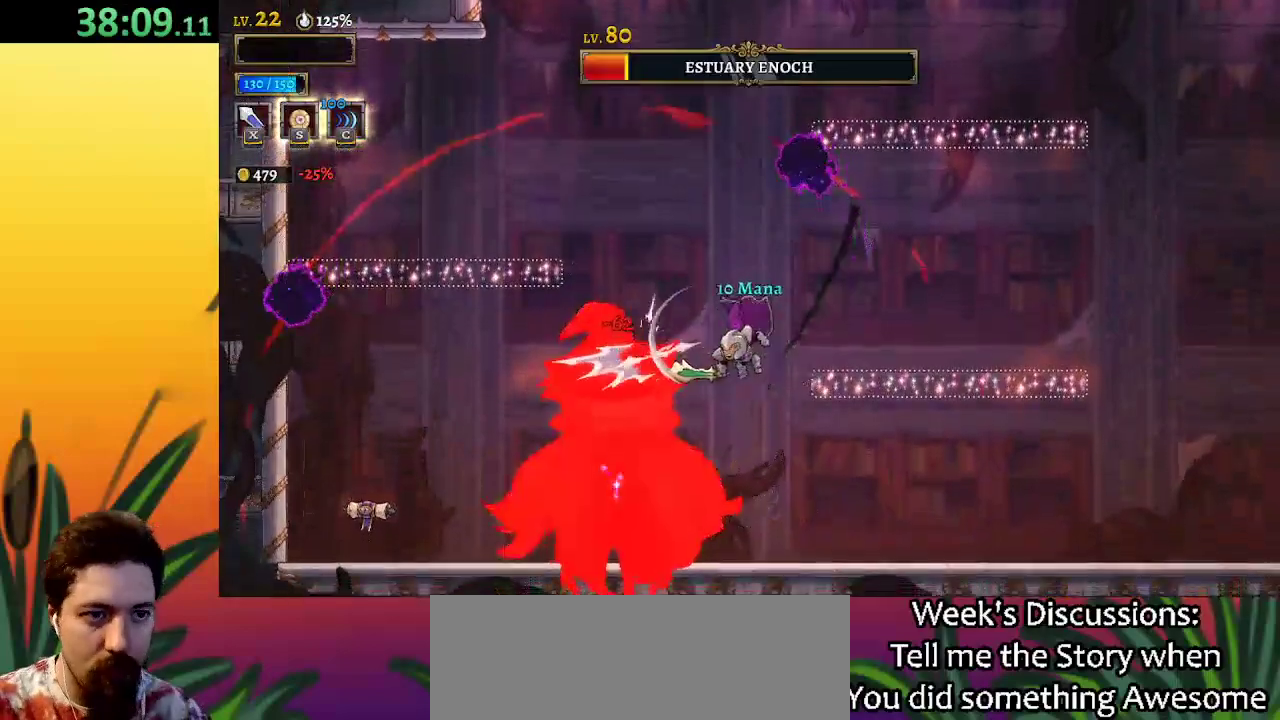
{"keys": [], "events": [[167, "left", "down"], [167, "right", "up"], [283, "left", "up"], [283, "x", "down"], [333, "x", "up"], [417, "right", "down"], [500, "right", "up"]]}
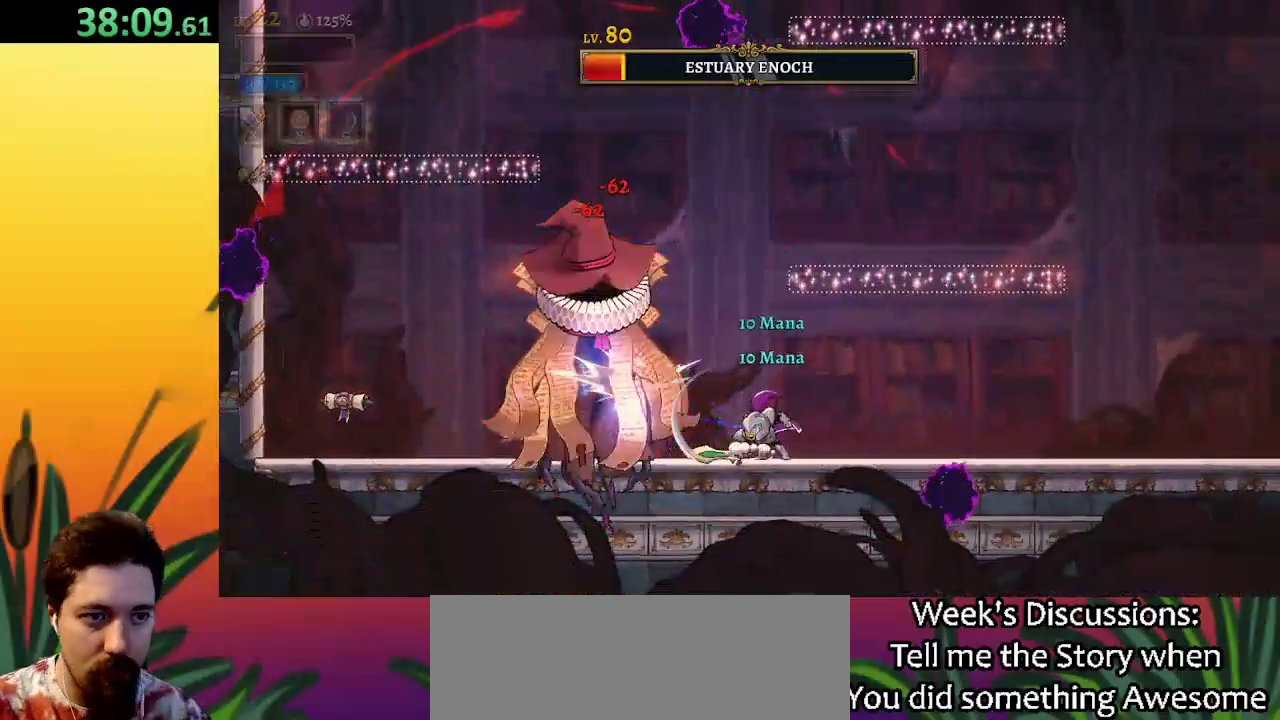
{"keys": ["d", "right"], "events": [[200, "x", "down"], [267, "x", "up"], [367, "d", "down"], [400, "right", "down"]]}
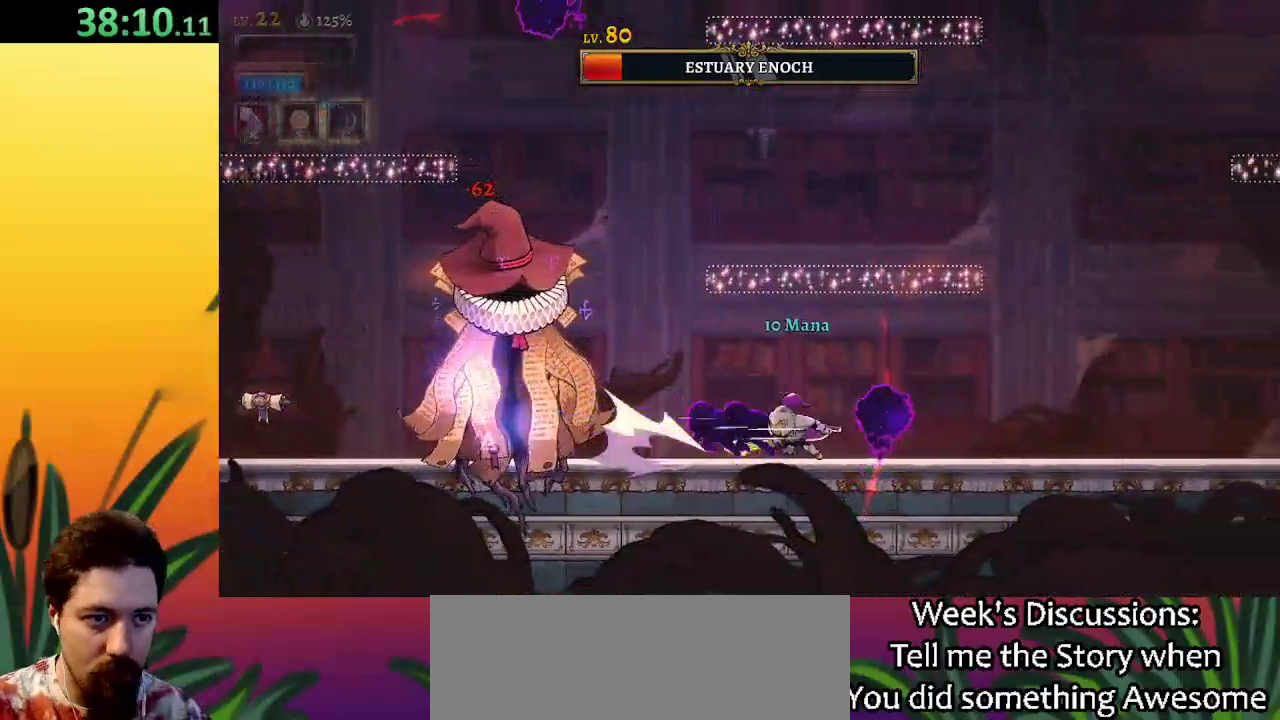
{"keys": ["left"], "events": [[333, "d", "up"], [417, "left", "down"], [417, "right", "up"]]}
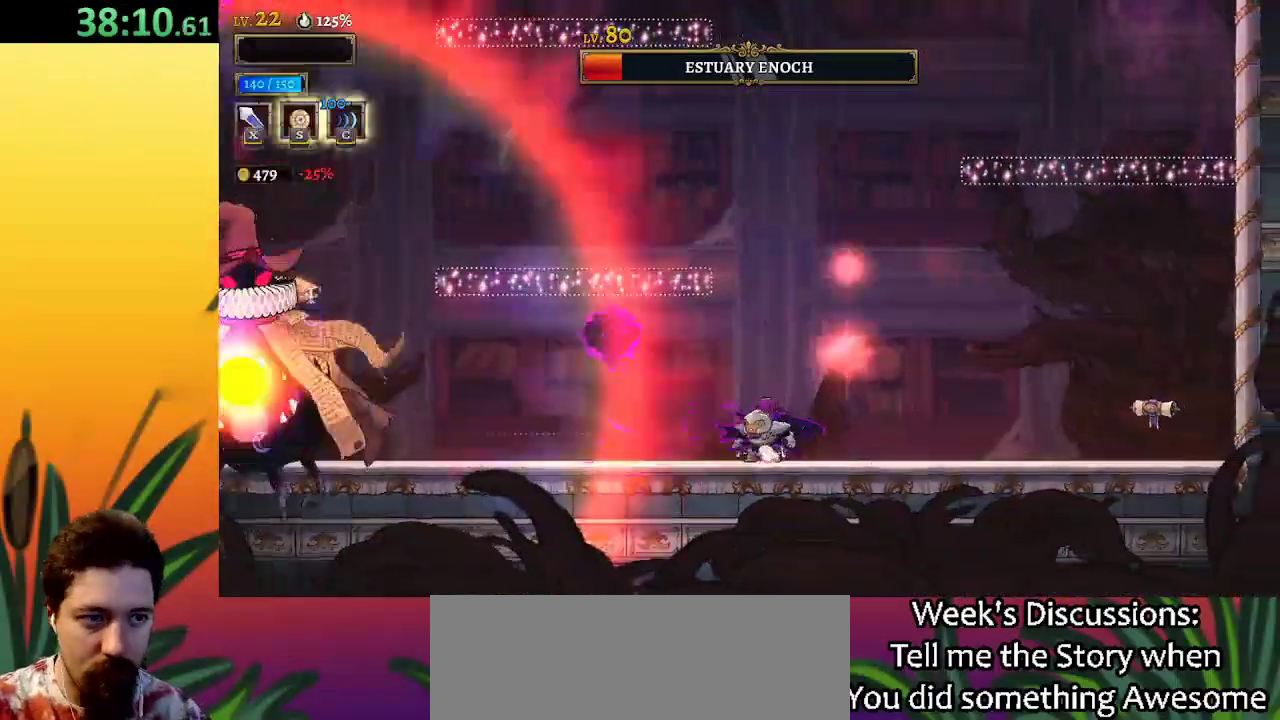
{"keys": ["a", "left"], "events": [[17, "c", "down"], [67, "left", "up"], [117, "c", "up"], [500, "a", "down"], [500, "left", "down"]]}
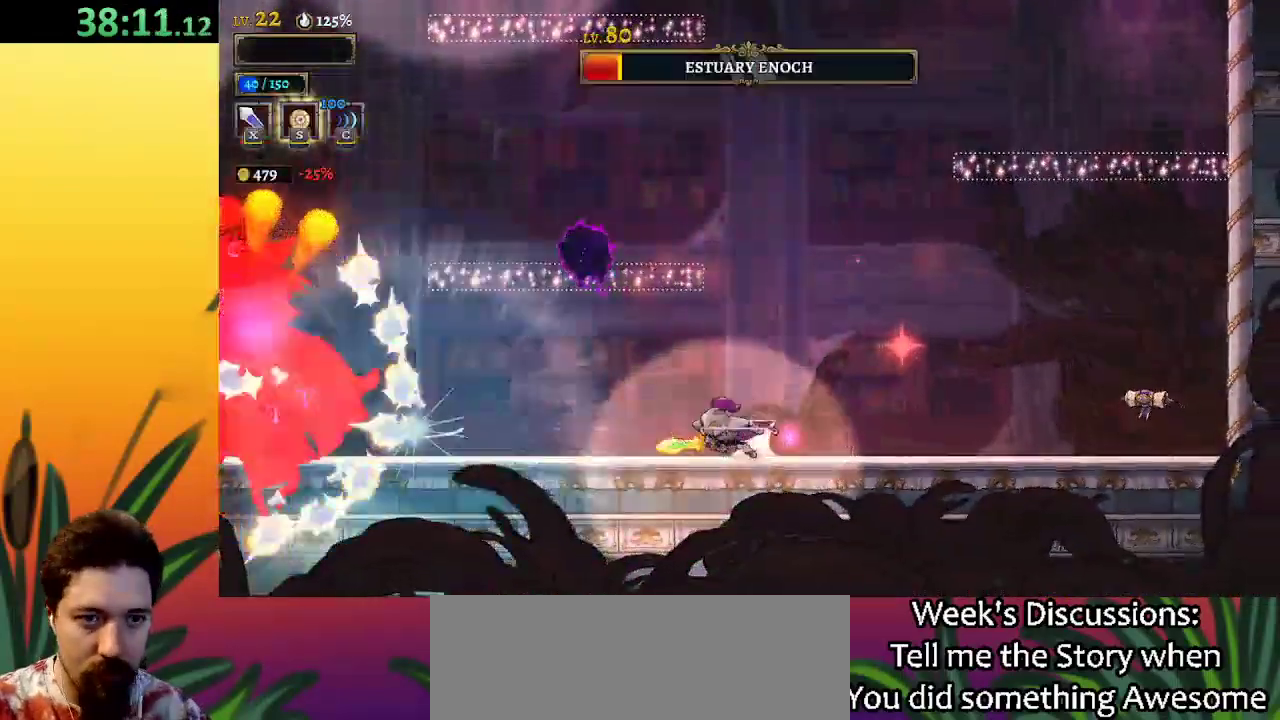
{"keys": [], "events": [[267, "x", "down"], [467, "a", "up"], [467, "x", "up"], [500, "left", "up"]]}
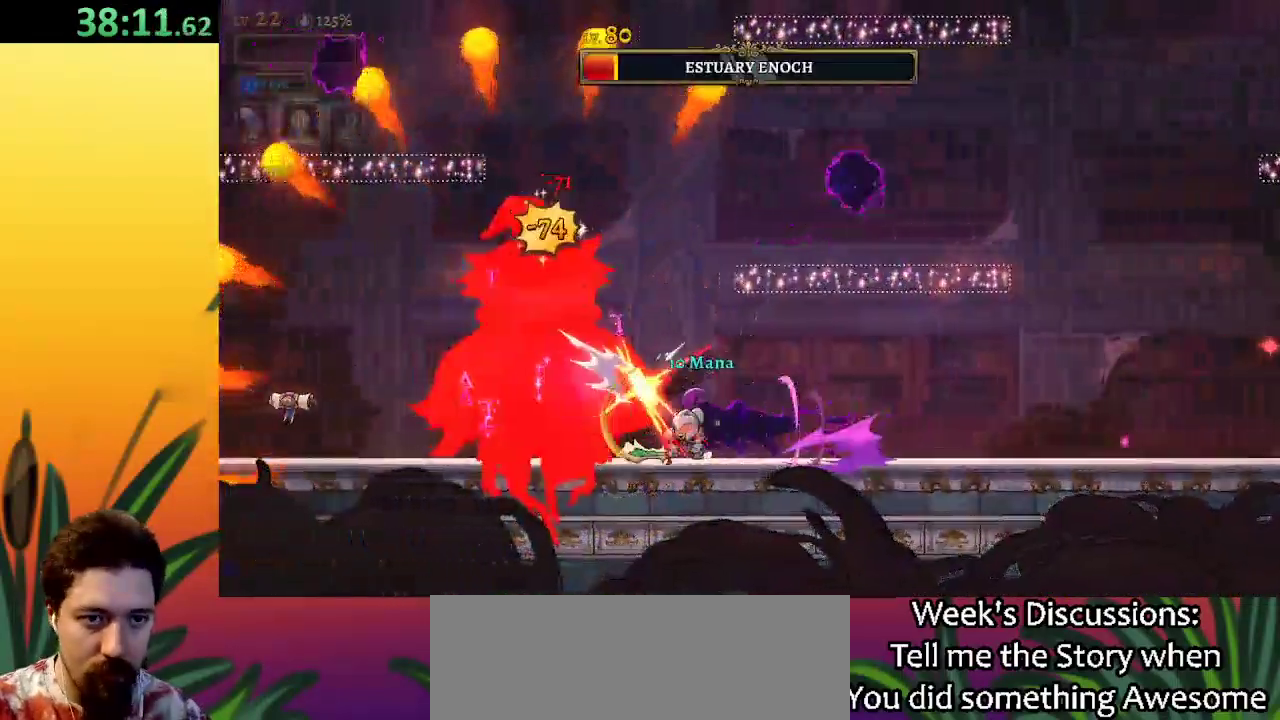
{"keys": ["right"], "events": [[250, "x", "down"], [333, "right", "down"], [333, "x", "up"]]}
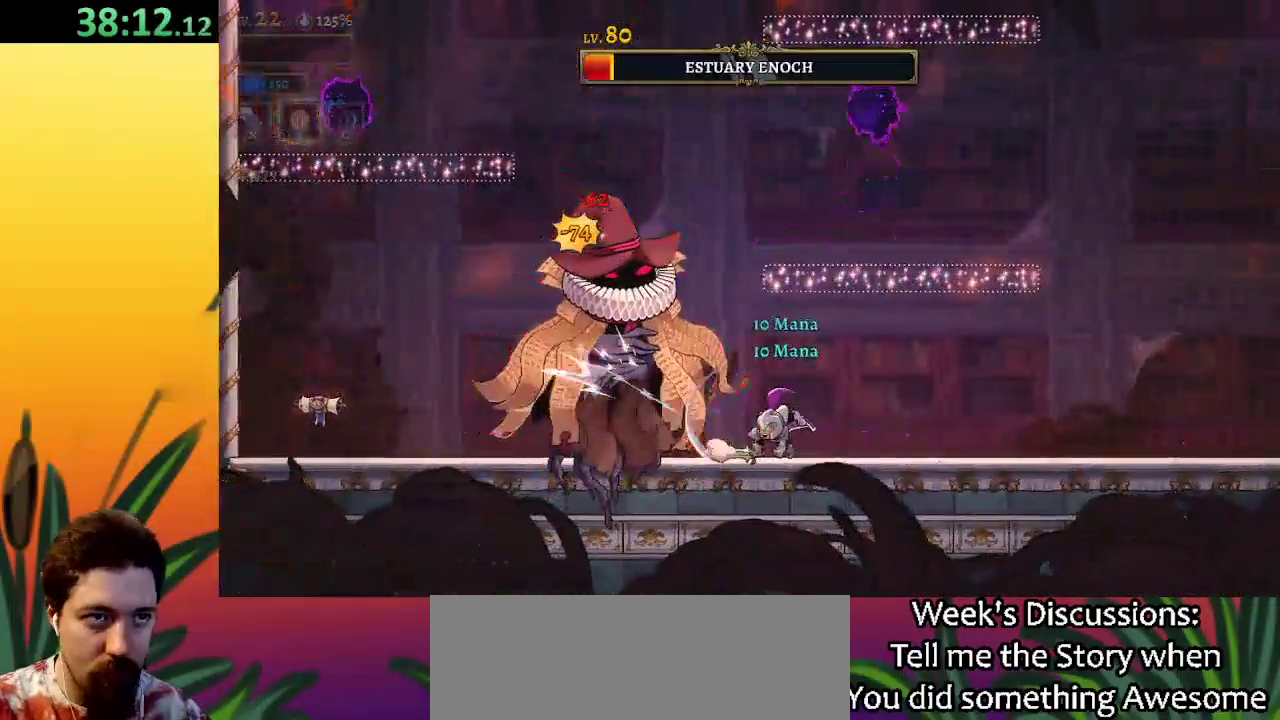
{"keys": ["right"], "events": [[167, "left", "down"], [167, "right", "up"], [217, "x", "down"], [300, "left", "up"], [350, "right", "down"], [350, "x", "up"]]}
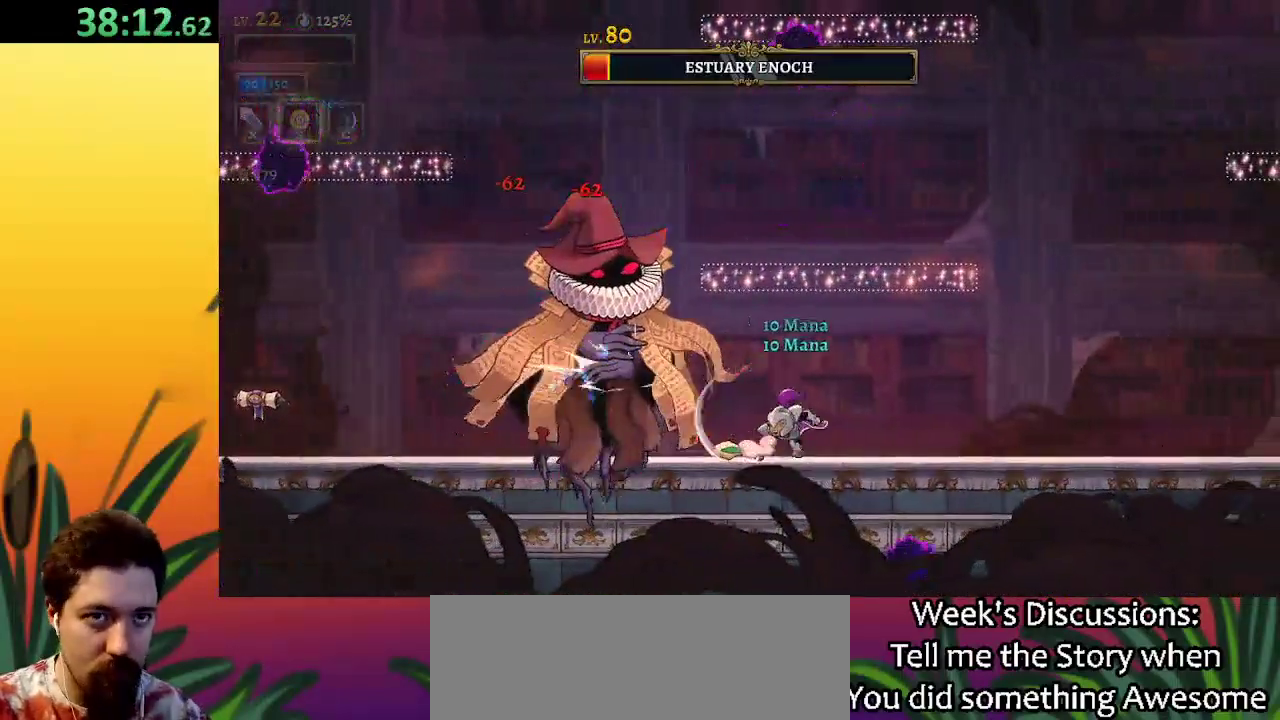
{"keys": ["right"], "events": [[133, "left", "down"], [133, "right", "up"], [233, "x", "down"], [283, "left", "up"], [283, "right", "down"], [283, "x", "up"]]}
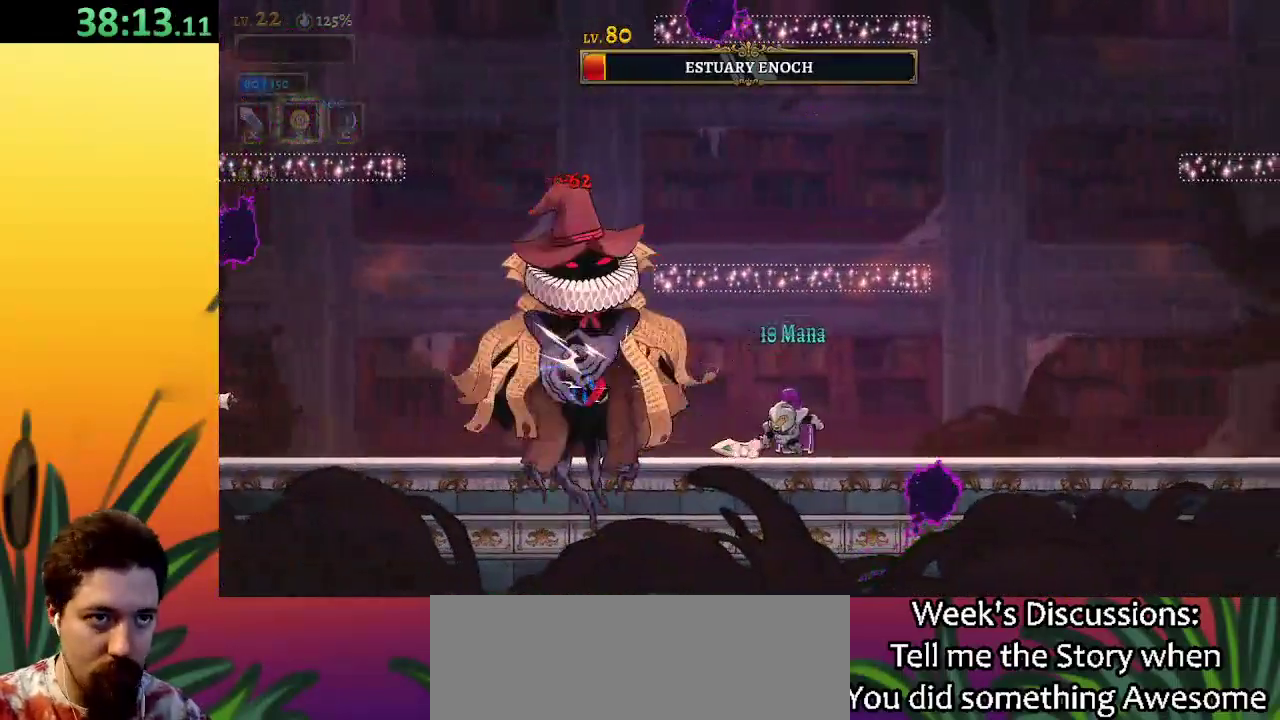
{"keys": ["left"], "events": [[67, "left", "down"], [117, "right", "up"], [150, "x", "down"], [200, "left", "up"], [250, "right", "down"], [250, "x", "up"], [433, "left", "down"], [433, "right", "up"]]}
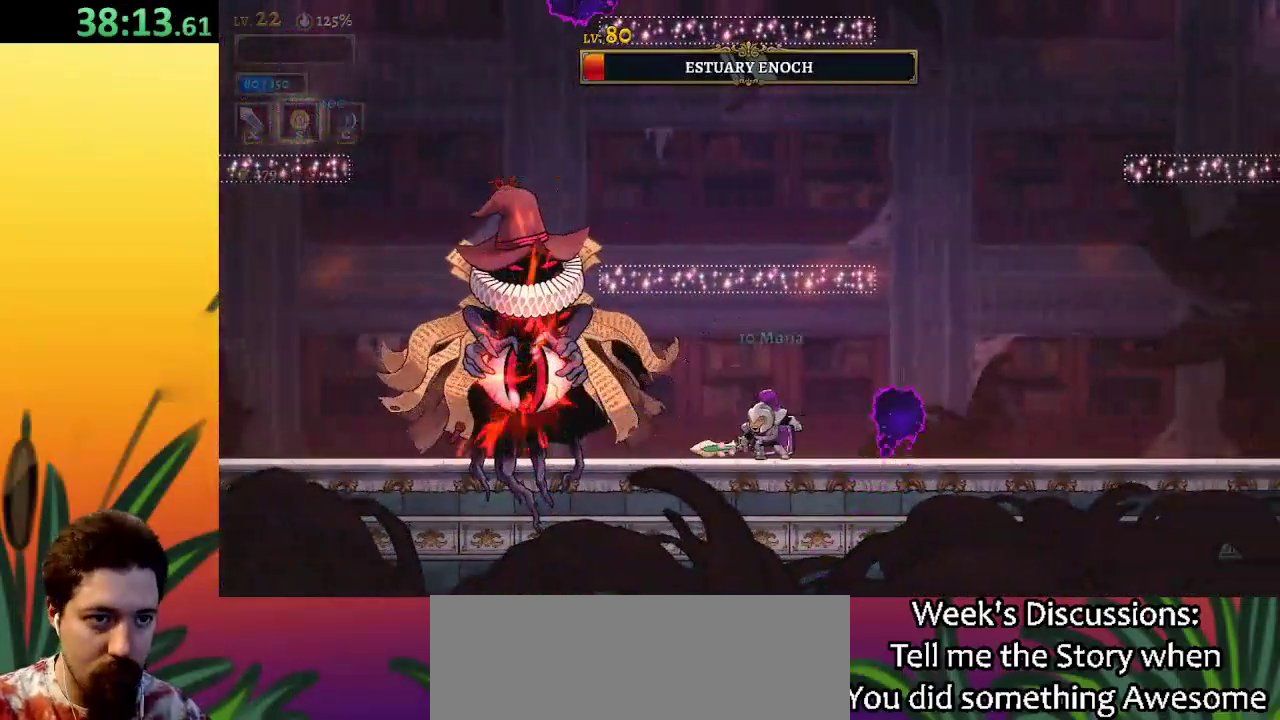
{"keys": [], "events": [[133, "x", "down"], [183, "x", "up"], [217, "left", "up"]]}
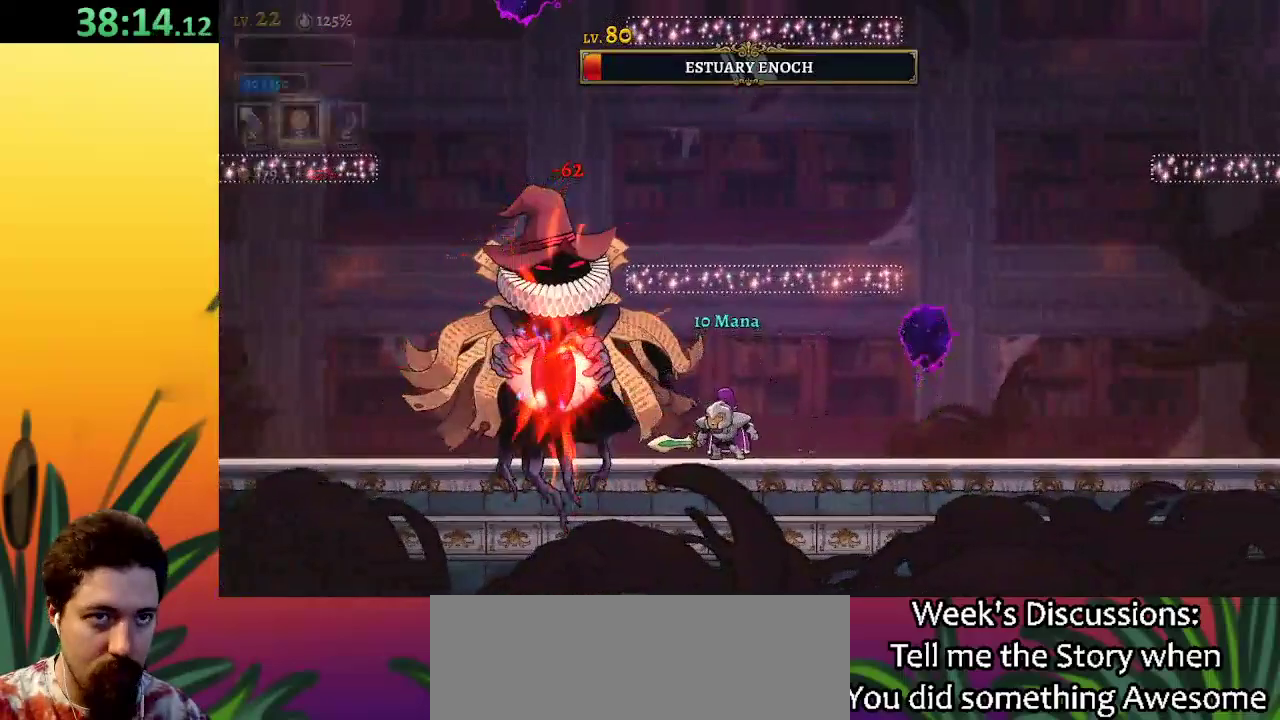
{"keys": ["d", "right"], "events": [[50, "x", "down"], [150, "x", "up"], [383, "right", "down"], [433, "d", "down"]]}
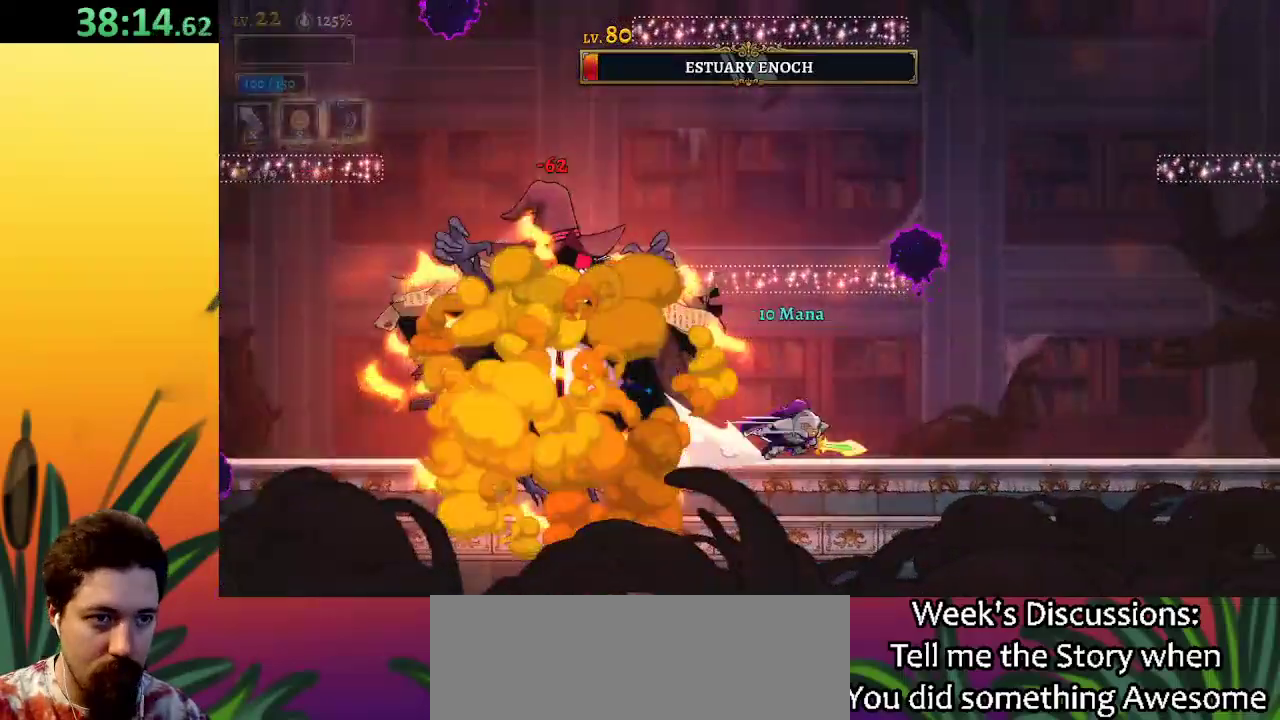
{"keys": ["c", "left"], "events": [[350, "d", "up"], [400, "right", "up"], [450, "left", "down"], [500, "c", "down"]]}
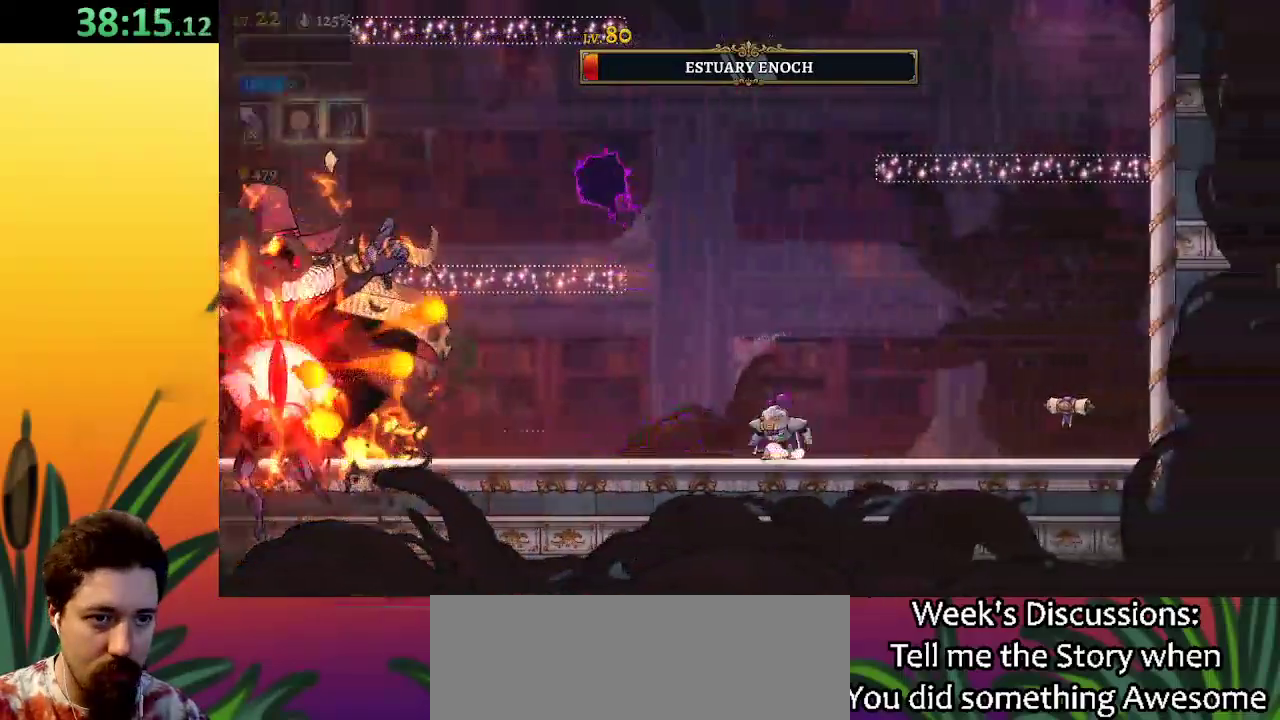
{"keys": ["right"], "events": [[33, "left", "up"], [83, "c", "up"], [317, "right", "down"]]}
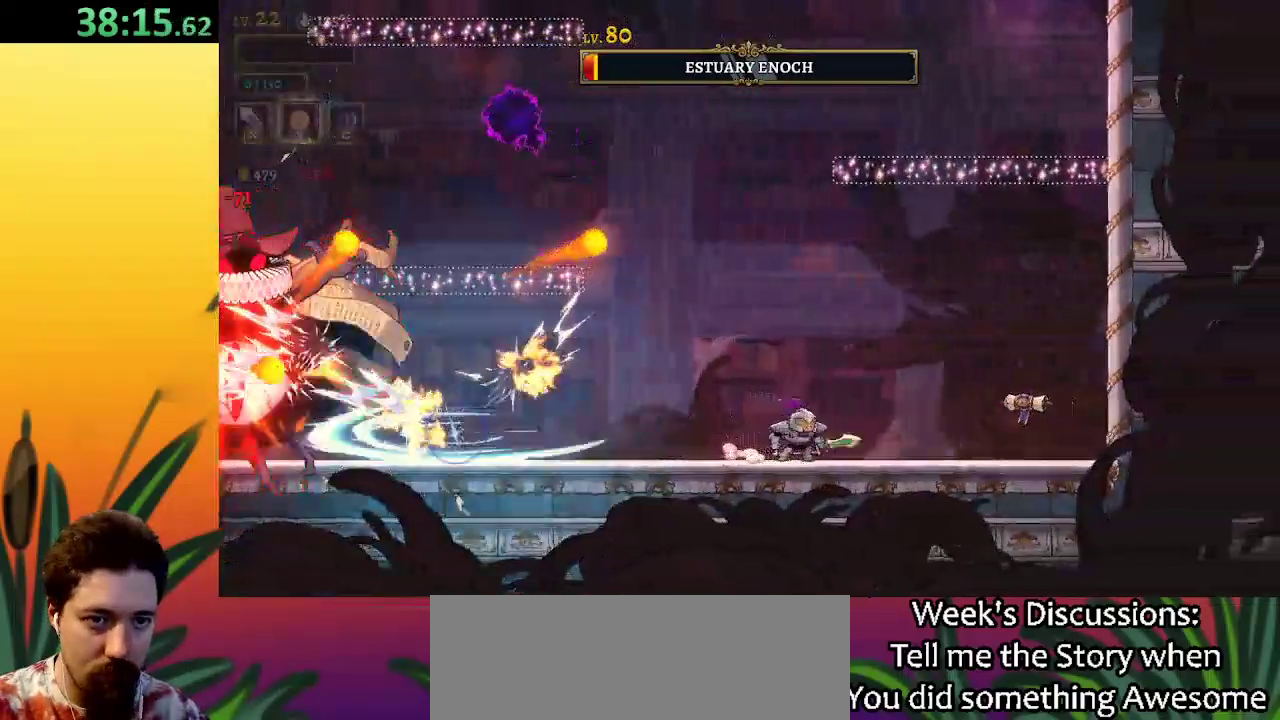
{"keys": [], "events": [[150, "right", "up"], [333, "left", "down"], [433, "left", "up"]]}
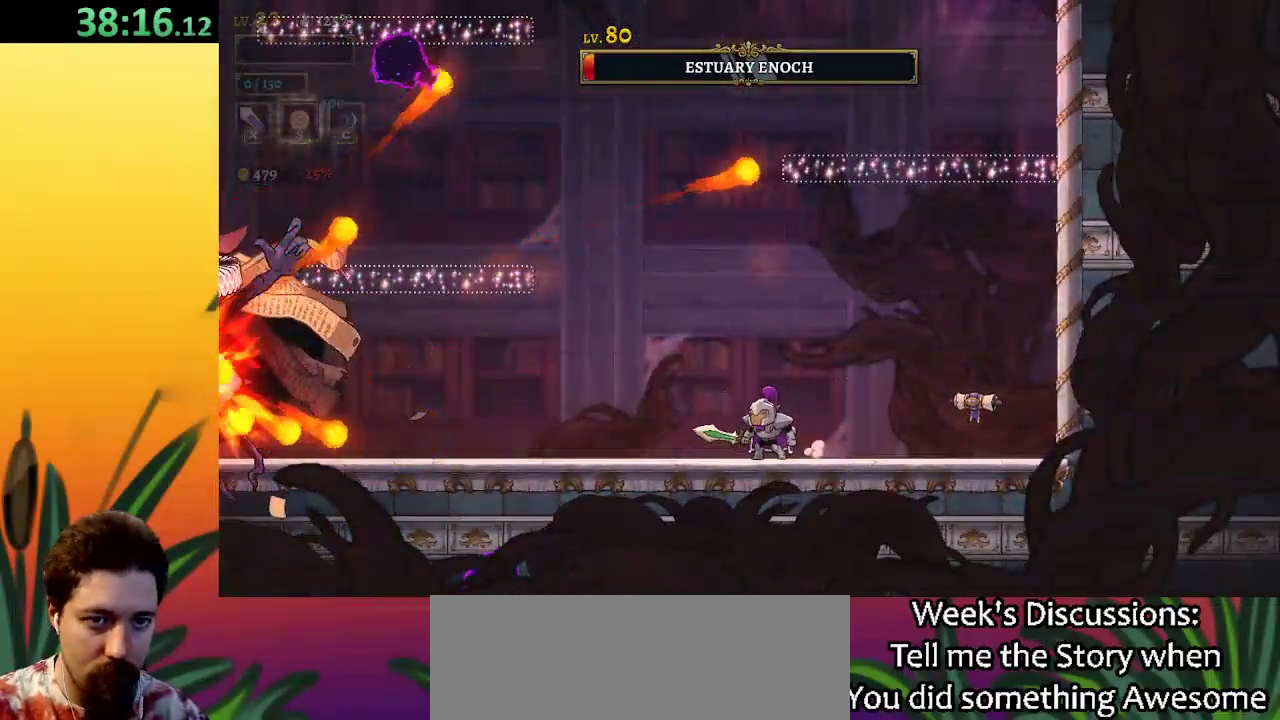
{"keys": [], "events": [[350, "right", "down"], [450, "right", "up"]]}
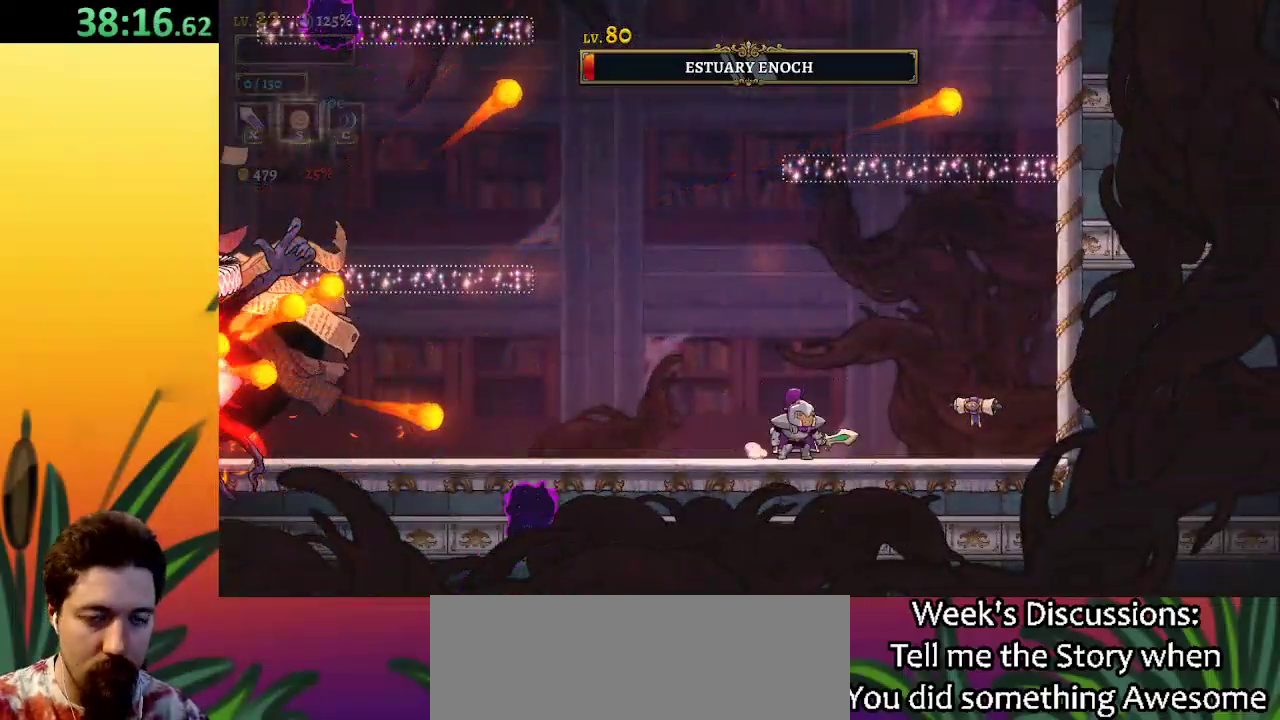
{"keys": [], "events": [[133, "left", "down"], [183, "left", "up"]]}
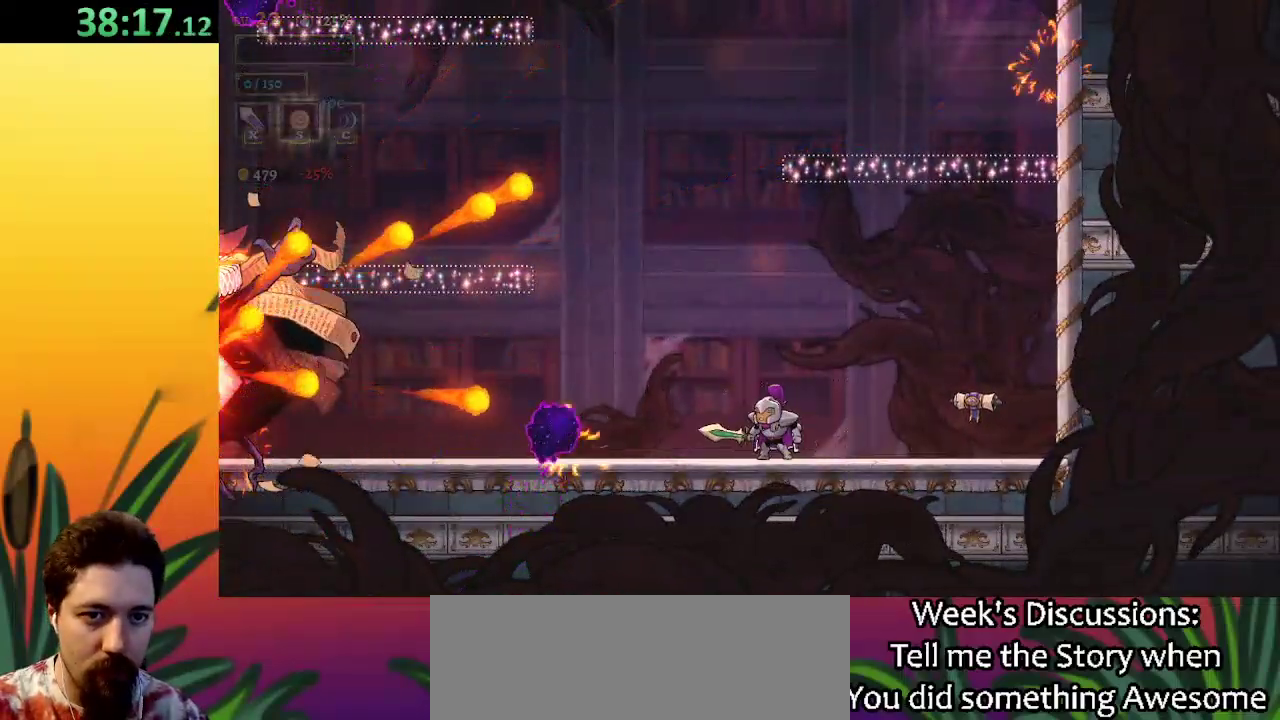
{"keys": [], "events": [[100, "z", "down"], [383, "z", "up"]]}
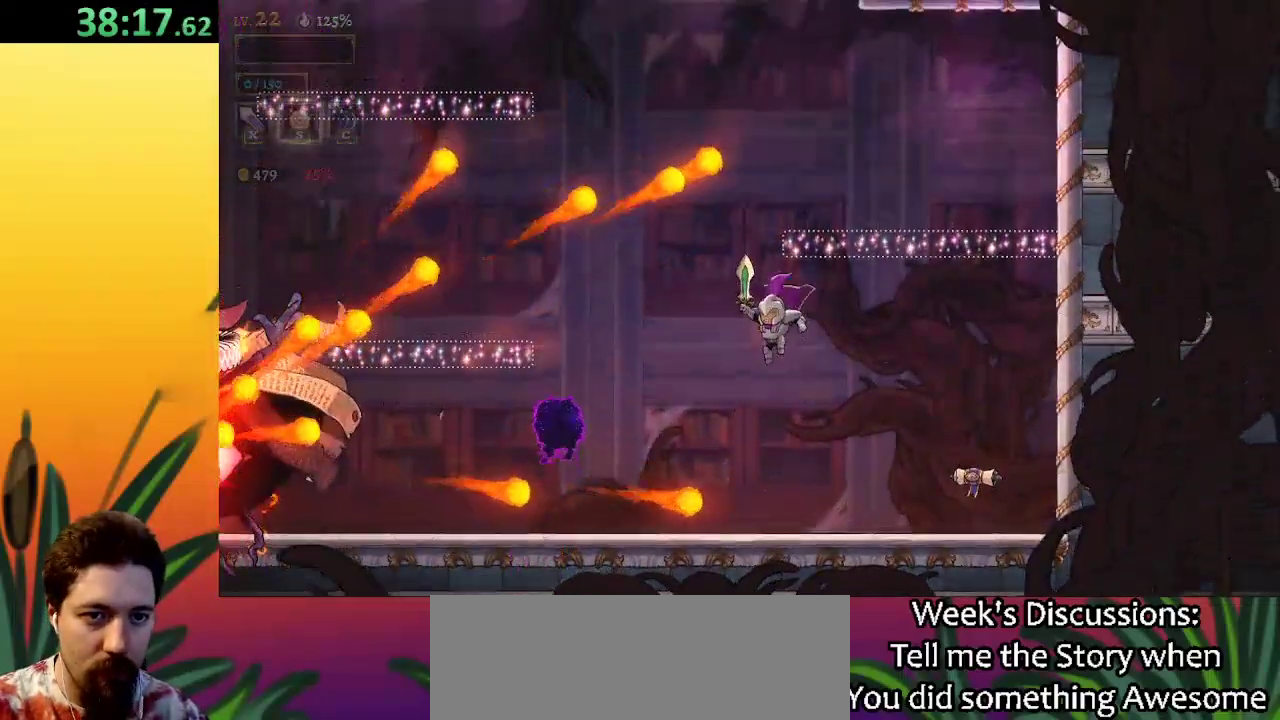
{"keys": [], "events": [[267, "z", "down"], [400, "z", "up"]]}
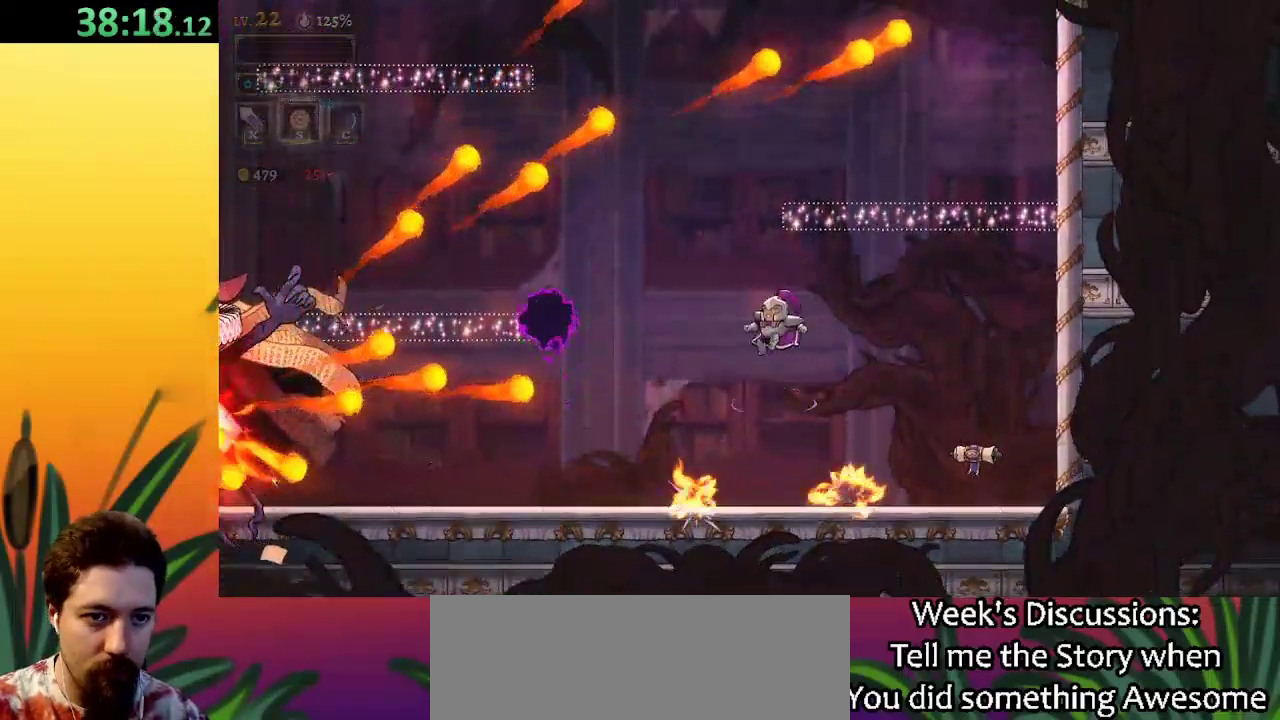
{"keys": [], "events": [[50, "right", "down"], [133, "right", "up"], [183, "left", "down"], [333, "left", "up"]]}
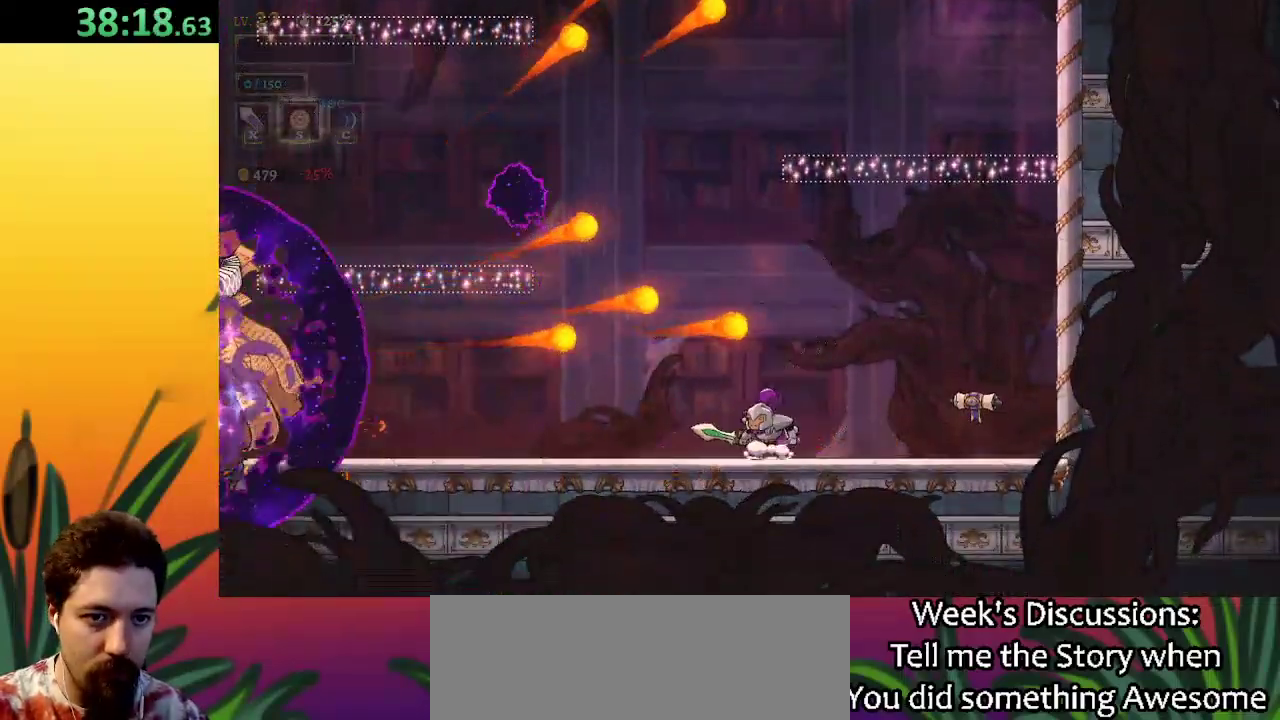
{"keys": ["a", "left"], "events": [[183, "a", "down"], [233, "left", "down"]]}
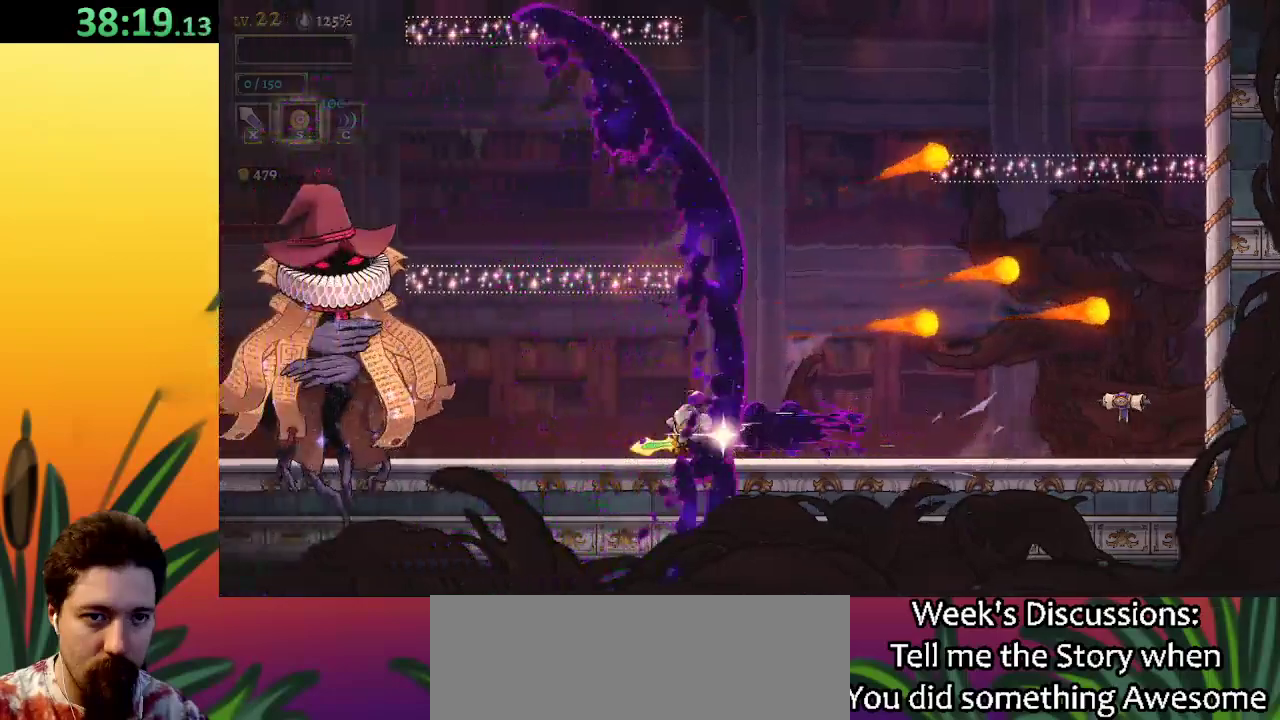
{"keys": [], "events": [[67, "x", "down"], [250, "a", "up"], [300, "left", "up"], [300, "x", "up"]]}
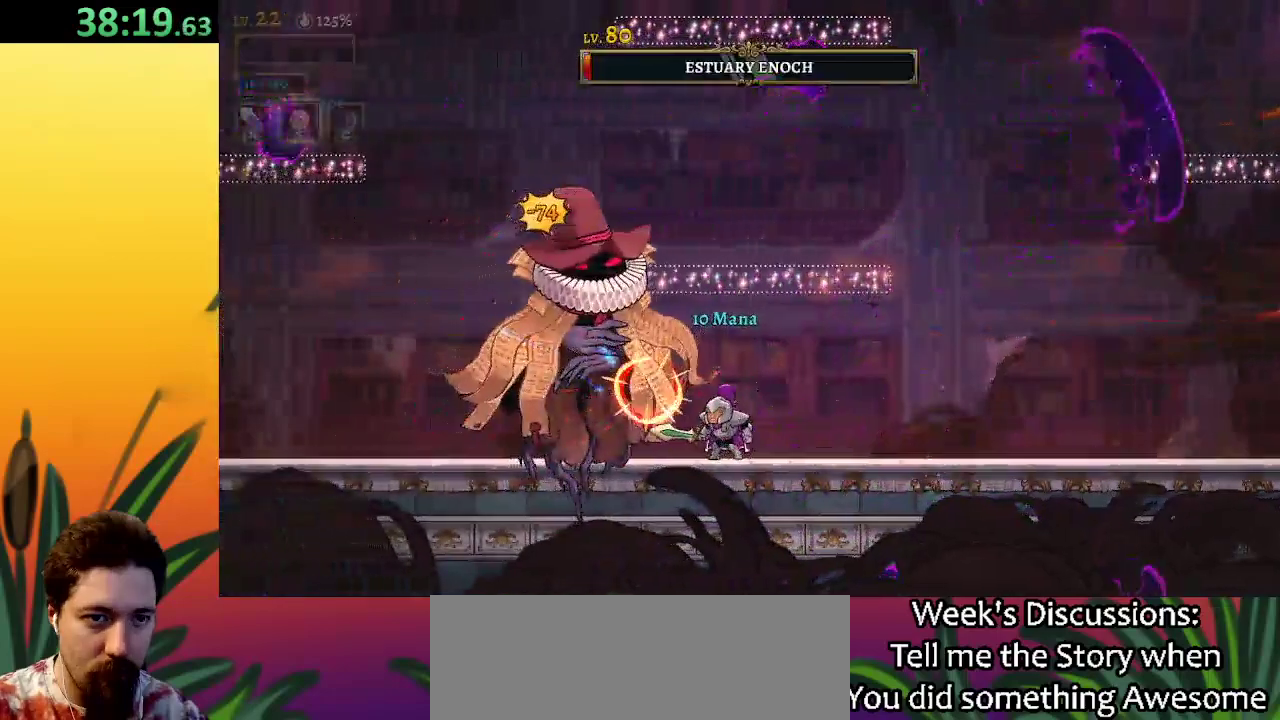
{"keys": ["left", "x"], "events": [[33, "x", "down"], [83, "right", "down"], [133, "x", "up"], [417, "left", "down"], [450, "right", "up"], [500, "x", "down"]]}
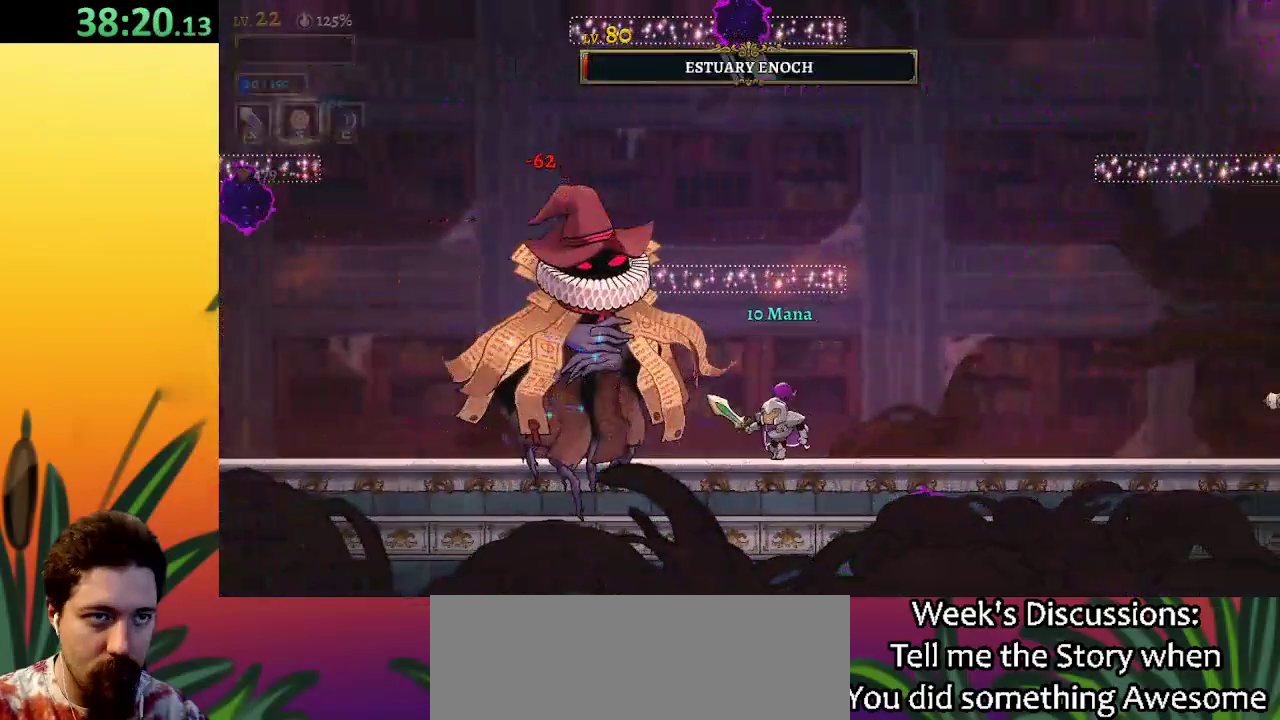
{"keys": ["left"], "events": [[50, "left", "up"], [100, "x", "up"], [200, "right", "down"], [417, "right", "up"], [467, "left", "down"]]}
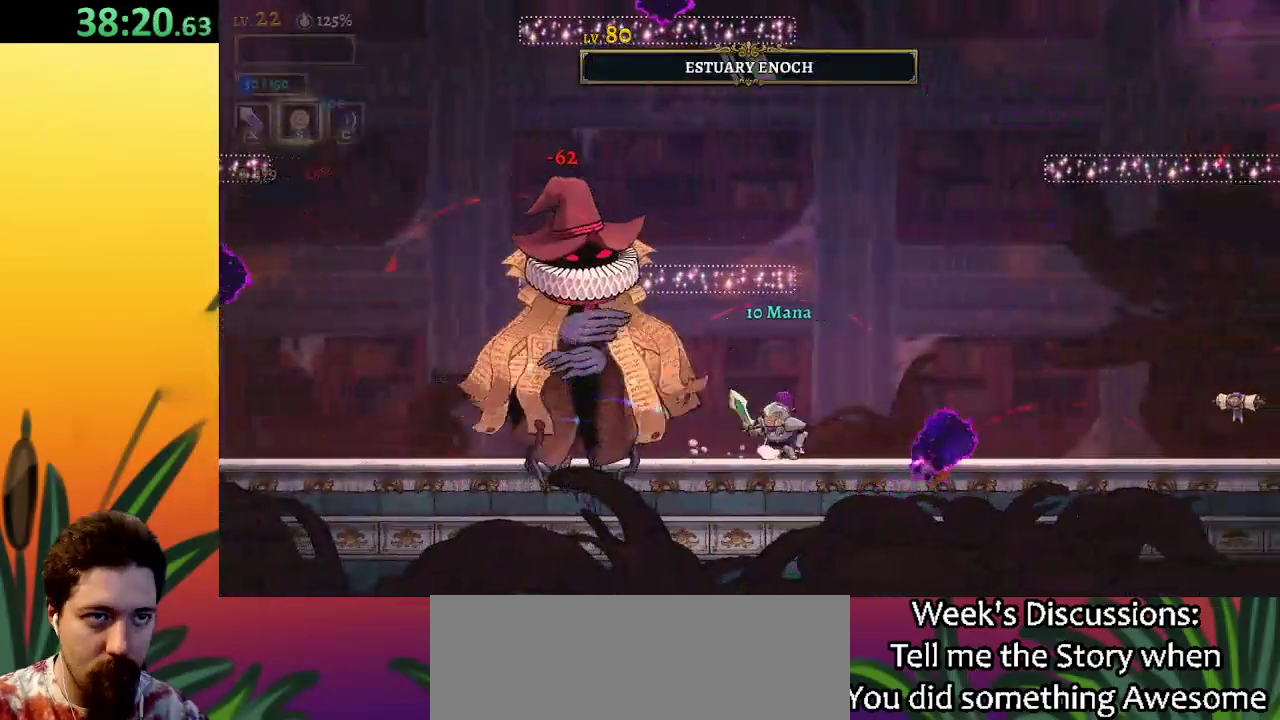
{"keys": [], "events": [[17, "x", "down"], [67, "left", "up"], [117, "x", "up"], [200, "right", "down"], [350, "right", "up"]]}